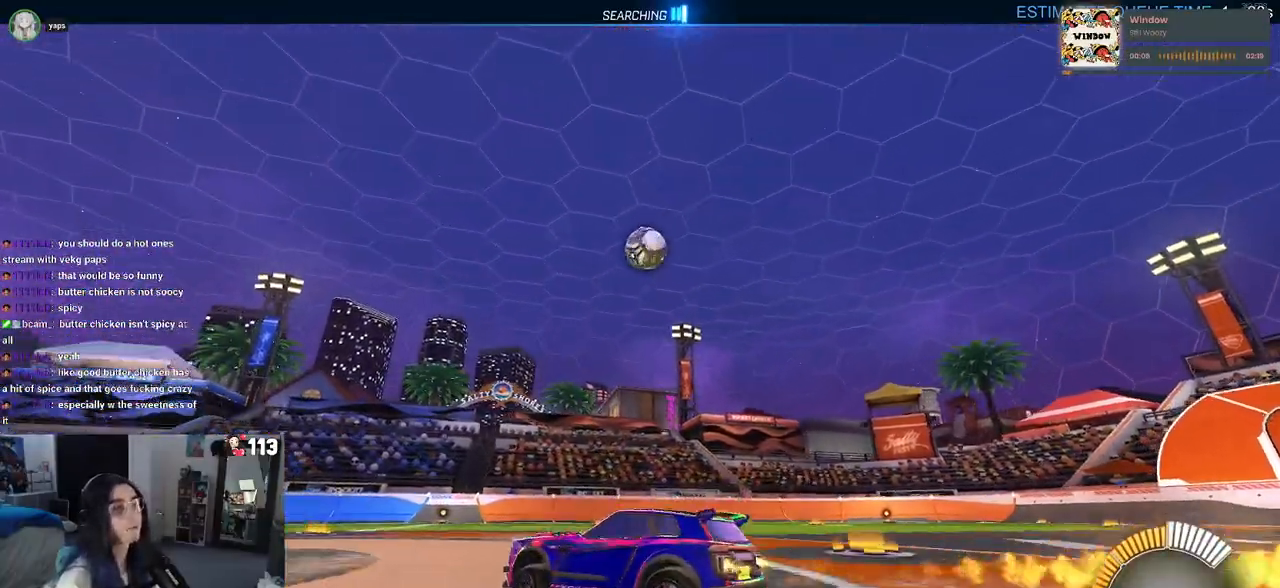
Gameplay with a controller (PlayStation layout); each line is a JSON object with the inputs held at the frame after it. "events" lists button and stick changes between this image and that frame as [ms after this image, input, new state], when the widget could be followed in between.
{"buttons": ["CROSS", "SQUARE", "R2"], "left_stick": "right", "right_stick": "center", "events": [[50, "left_stick", "center"], [267, "CROSS", "down"], [267, "left_stick", "right"], [367, "CROSS", "up"], [367, "R1", "up"], [417, "CROSS", "down"]]}
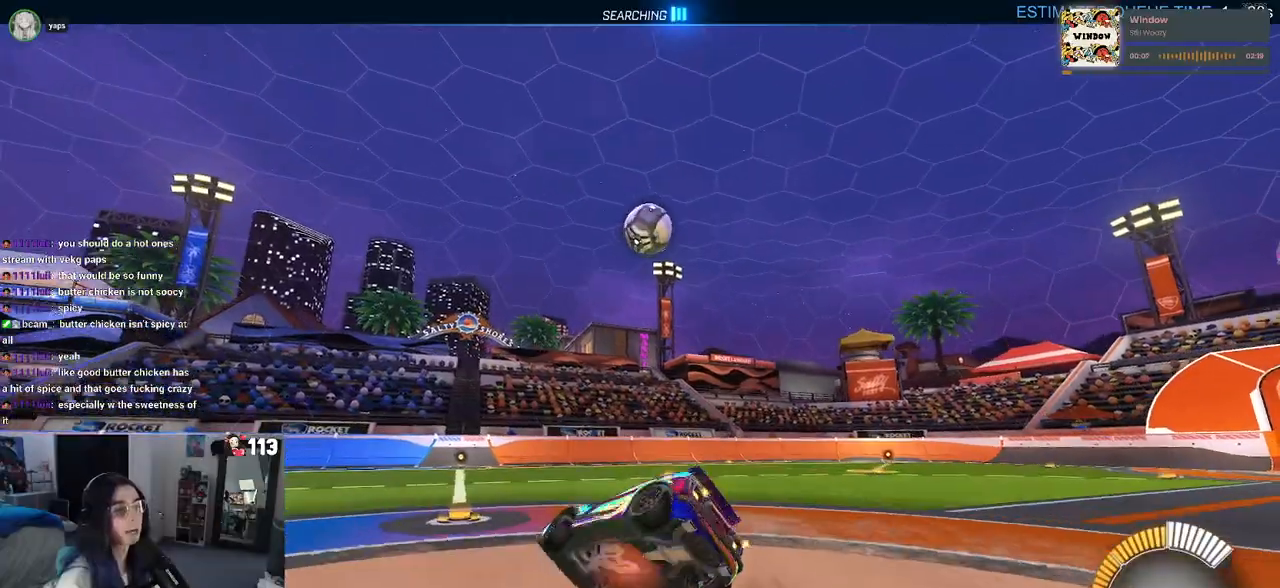
{"buttons": [], "left_stick": "right", "right_stick": "center", "events": [[50, "CROSS", "up"], [67, "SQUARE", "up"], [167, "R2", "up"], [233, "left_stick", "center"], [467, "left_stick", "right"]]}
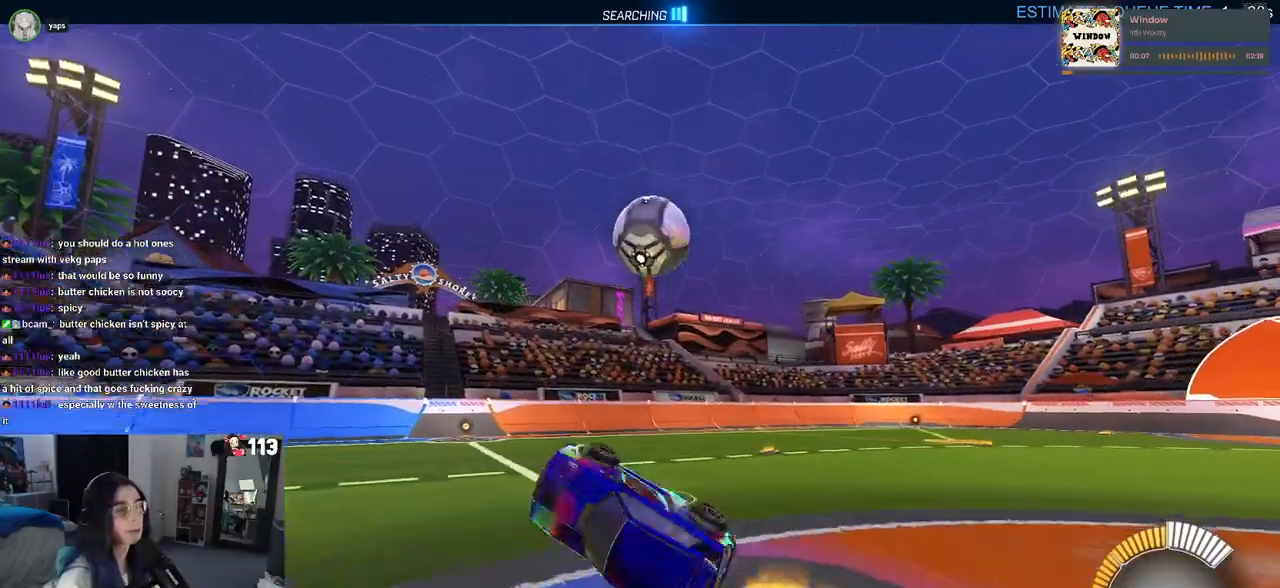
{"buttons": ["R2"], "left_stick": "up-right", "right_stick": "center", "events": [[50, "left_stick", "up-right"], [233, "R2", "down"]]}
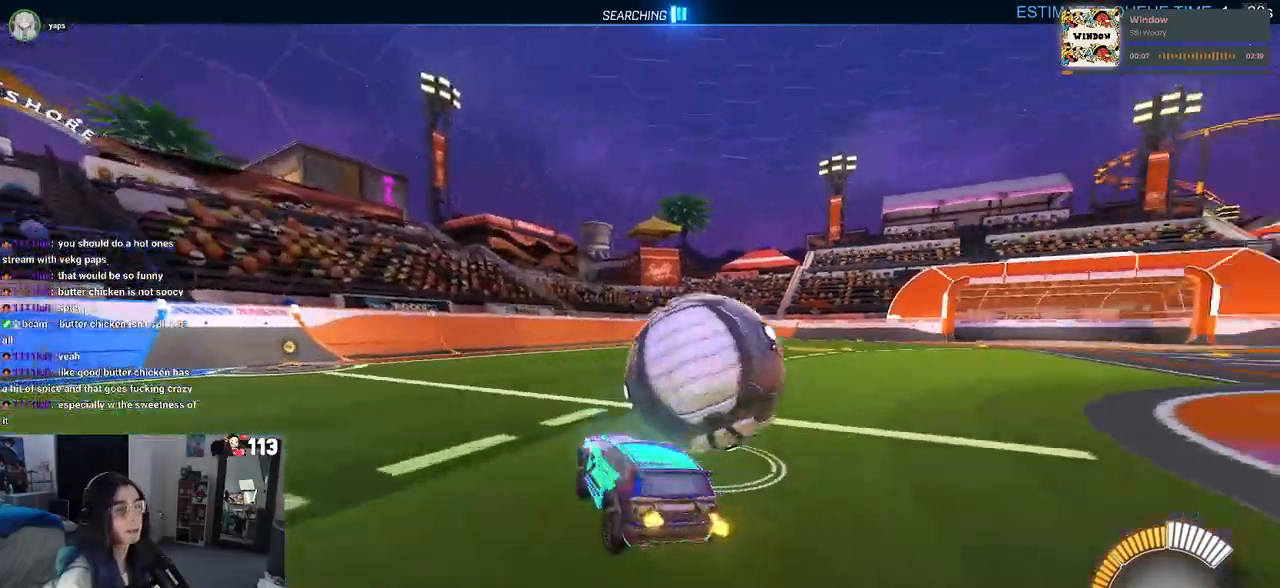
{"buttons": ["R2"], "left_stick": "left", "right_stick": "center", "events": [[33, "left_stick", "center"], [467, "left_stick", "left"]]}
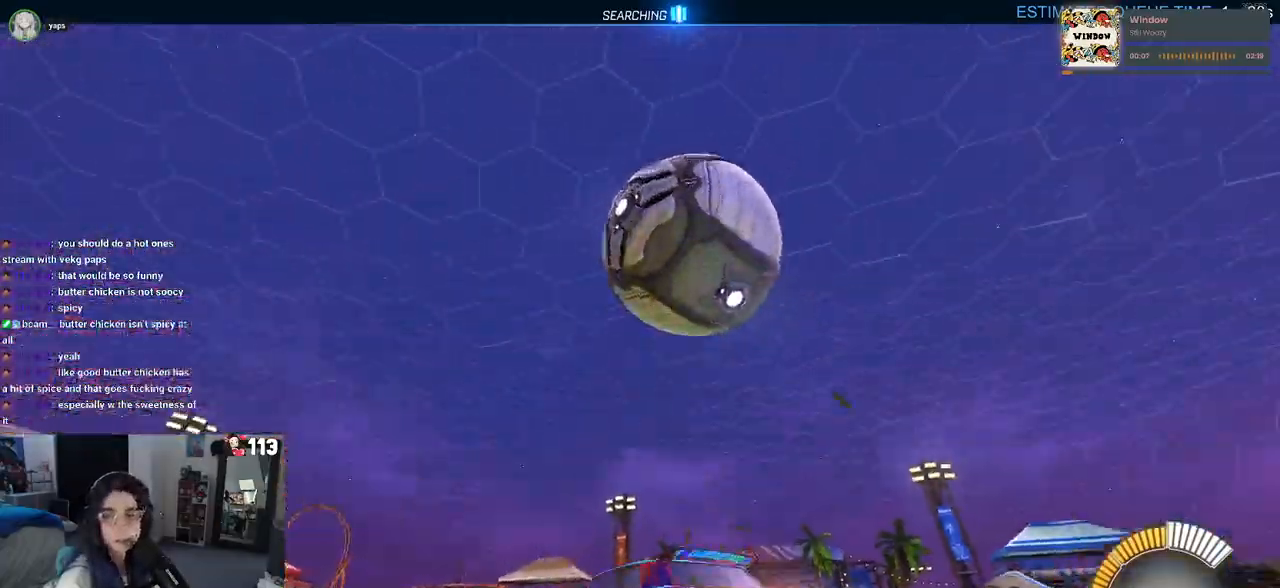
{"buttons": ["SQUARE", "R2"], "left_stick": "left", "right_stick": "center", "events": [[450, "SQUARE", "down"]]}
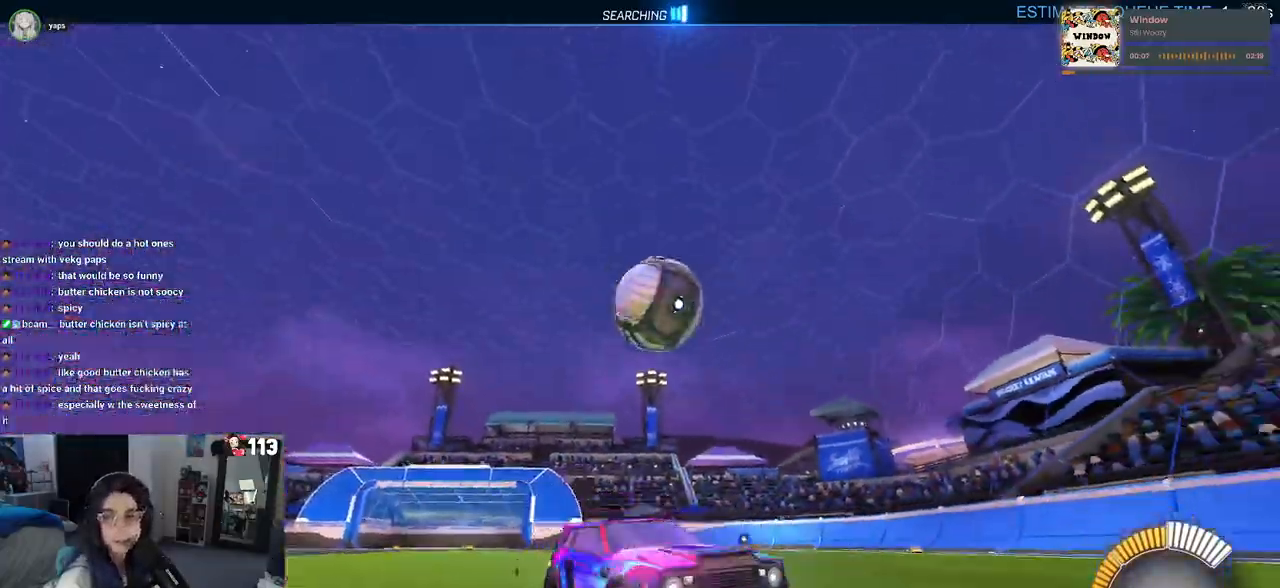
{"buttons": ["R2"], "left_stick": "left", "right_stick": "center", "events": [[67, "SQUARE", "up"]]}
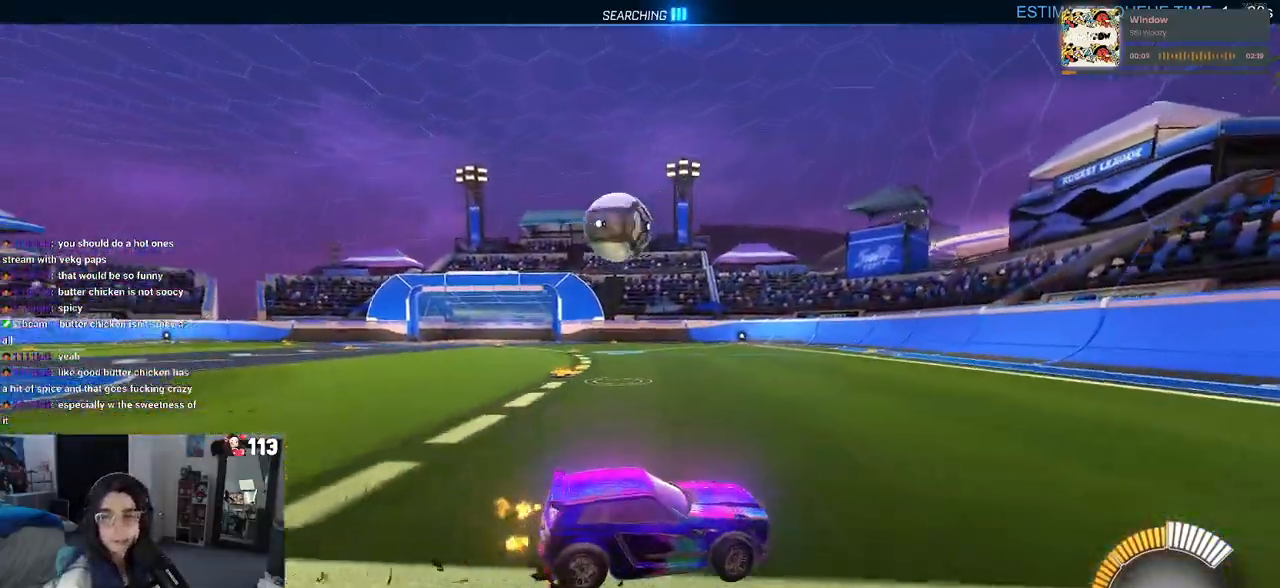
{"buttons": ["R2"], "left_stick": "left", "right_stick": "center", "events": []}
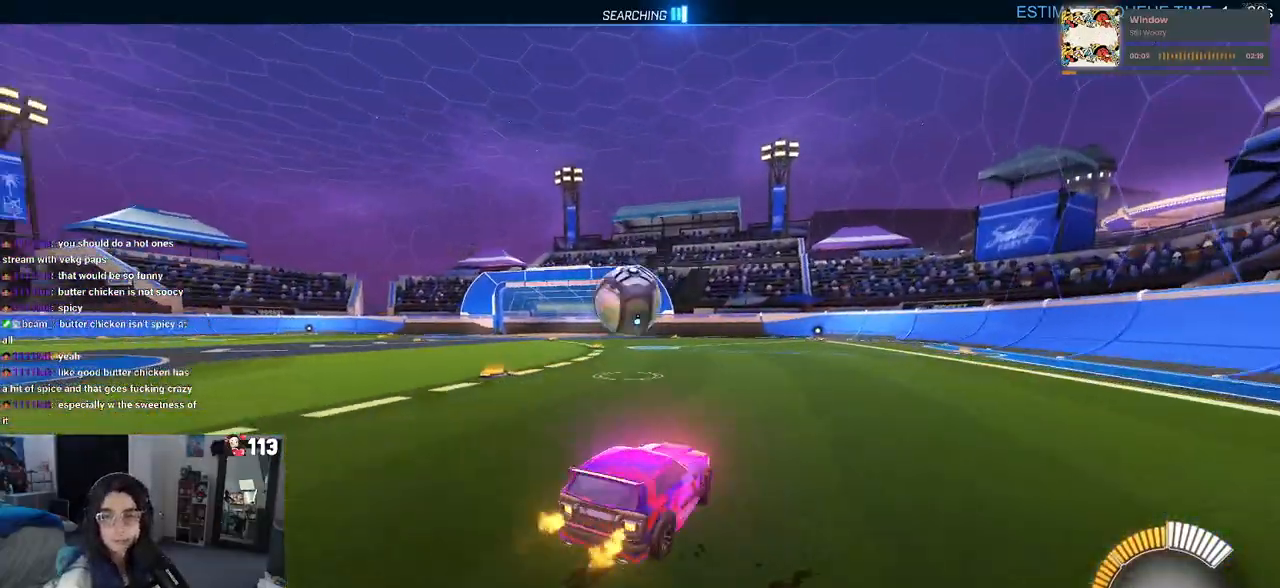
{"buttons": ["R2"], "left_stick": "center", "right_stick": "center", "events": [[17, "CROSS", "down"], [67, "left_stick", "down-left"], [183, "CROSS", "up"], [183, "left_stick", "center"]]}
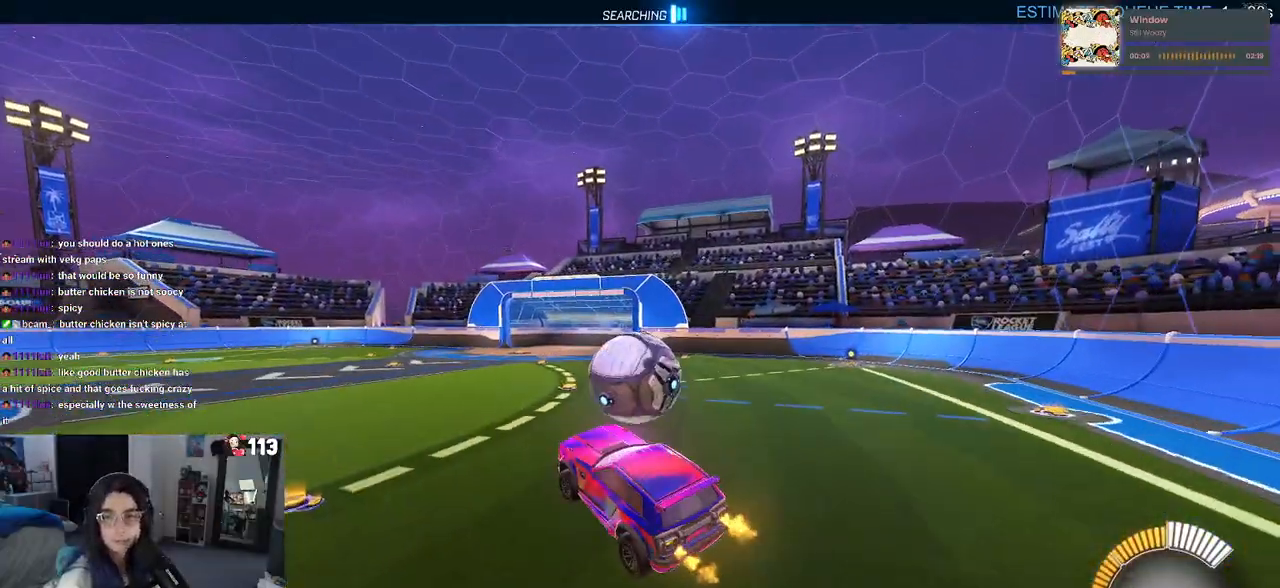
{"buttons": [], "left_stick": "center", "right_stick": "center", "events": [[100, "left_stick", "up"], [267, "left_stick", "right"], [383, "R2", "up"], [450, "left_stick", "center"]]}
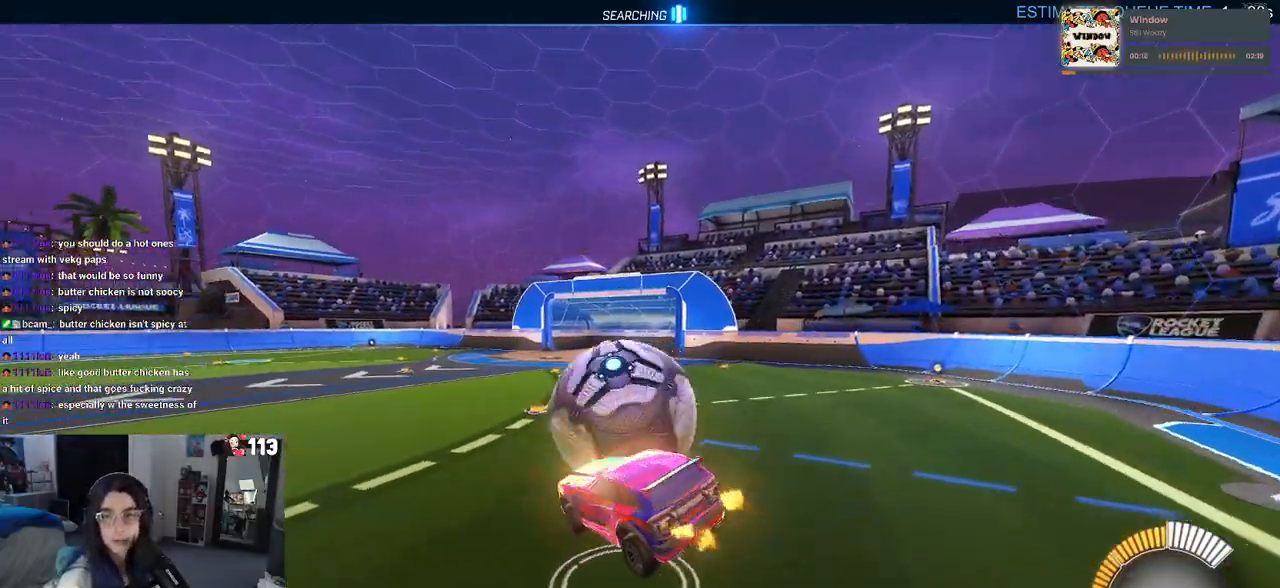
{"buttons": [], "left_stick": "center", "right_stick": "center", "events": []}
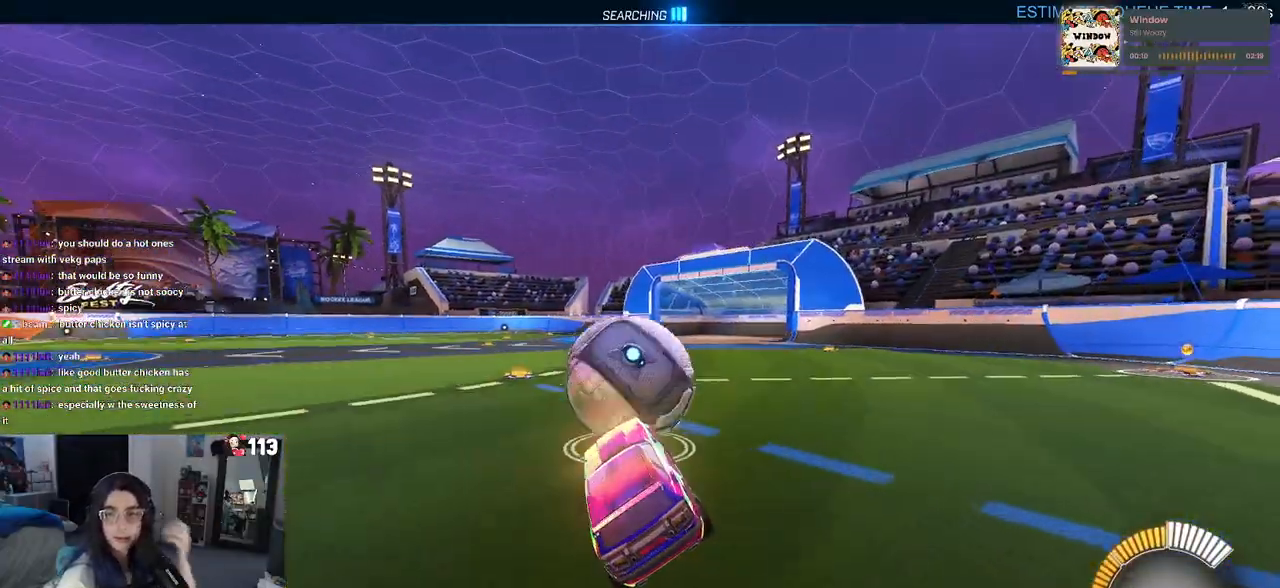
{"buttons": [], "left_stick": "center", "right_stick": "center", "events": []}
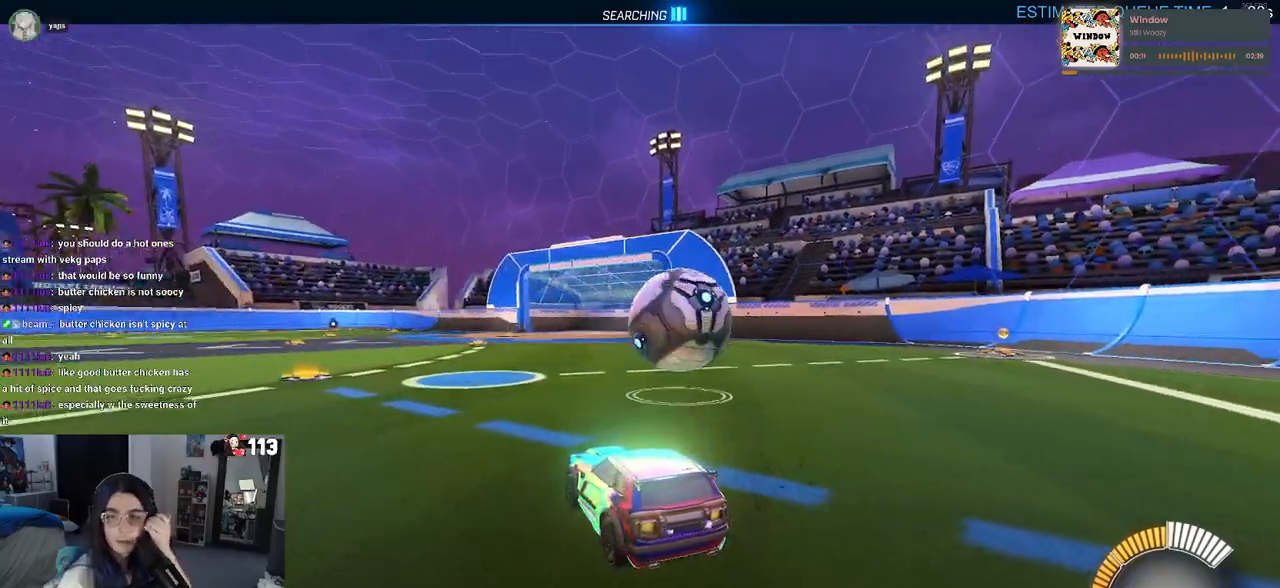
{"buttons": [], "left_stick": "center", "right_stick": "center", "events": []}
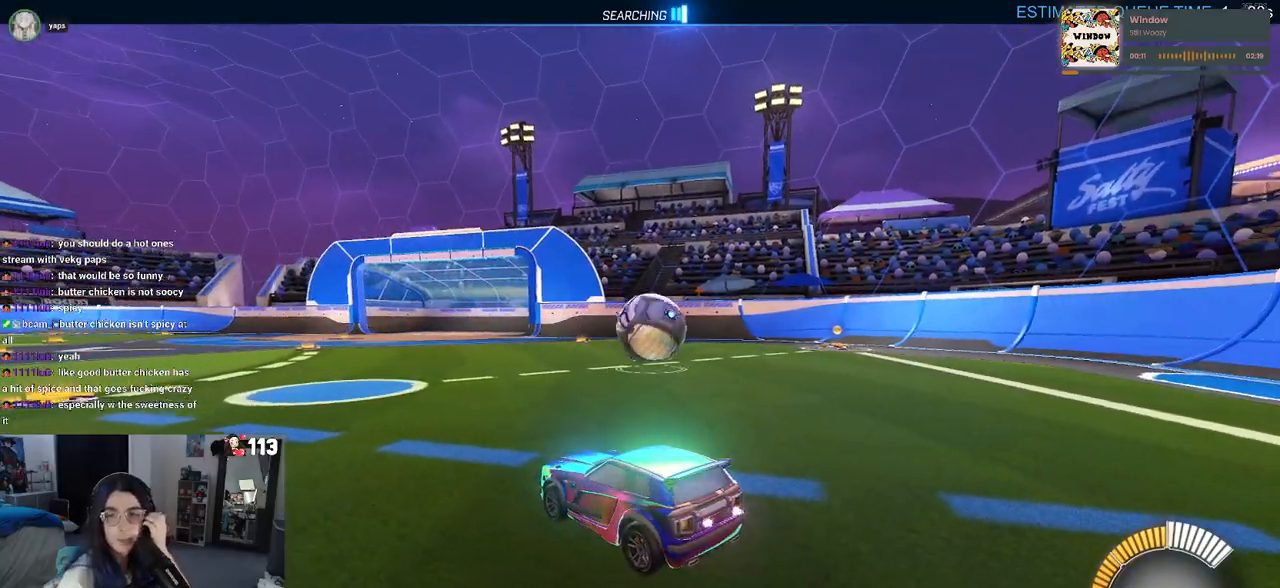
{"buttons": [], "left_stick": "center", "right_stick": "center", "events": []}
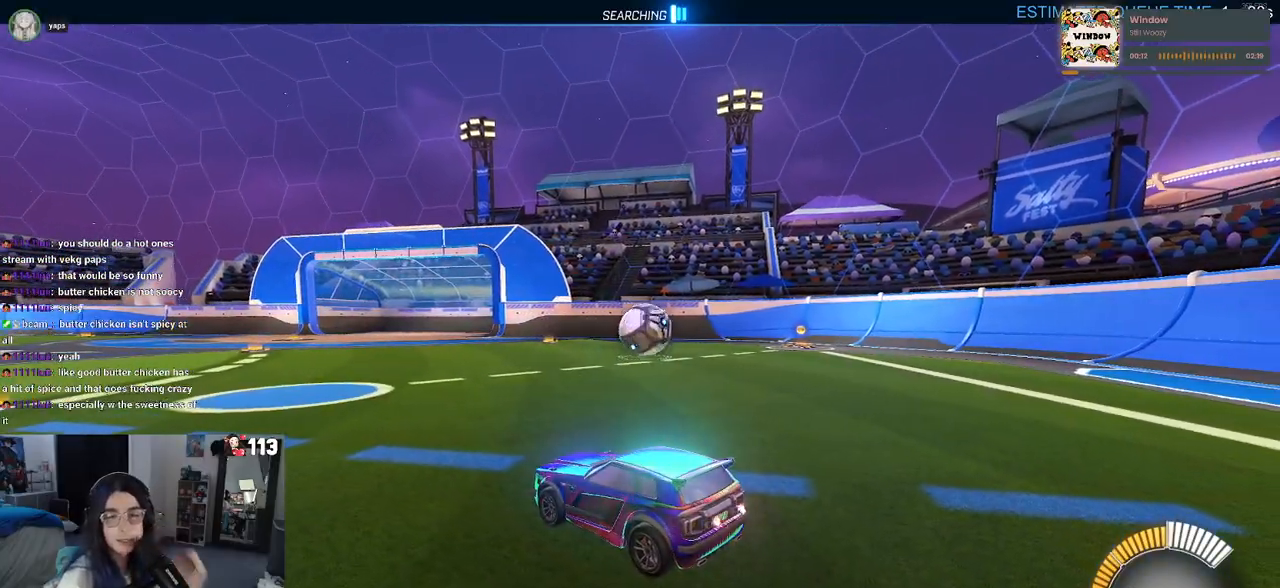
{"buttons": ["R2"], "left_stick": "right", "right_stick": "center", "events": [[100, "L2", "down"], [133, "left_stick", "up"], [383, "left_stick", "right"], [433, "L2", "up"], [433, "R2", "down"]]}
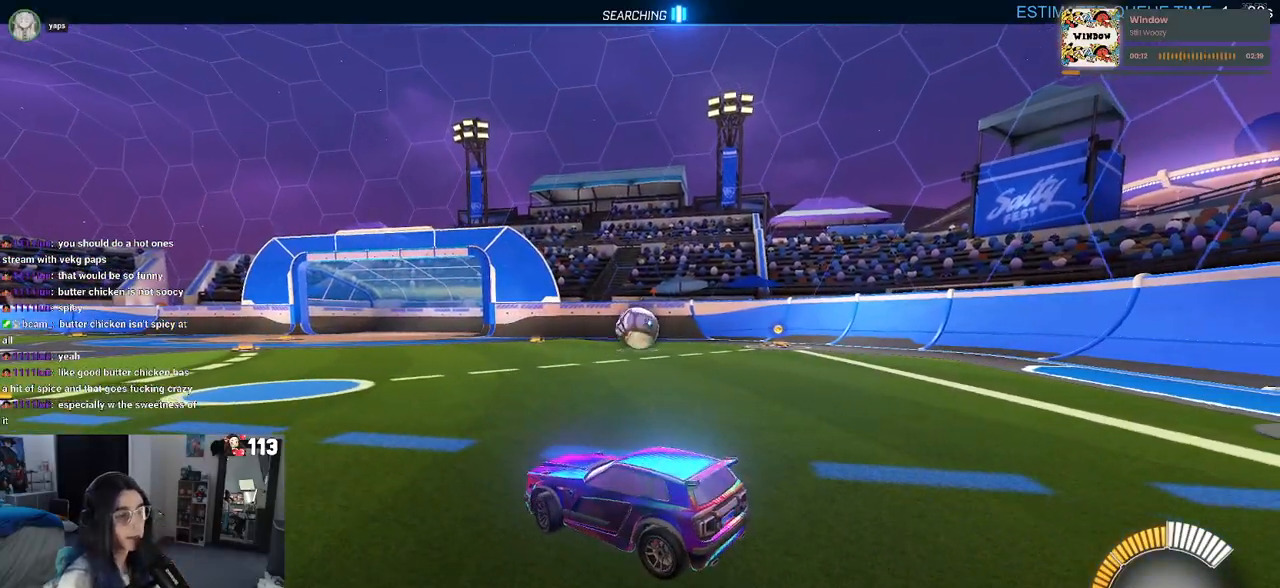
{"buttons": ["R2"], "left_stick": "right", "right_stick": "center", "events": []}
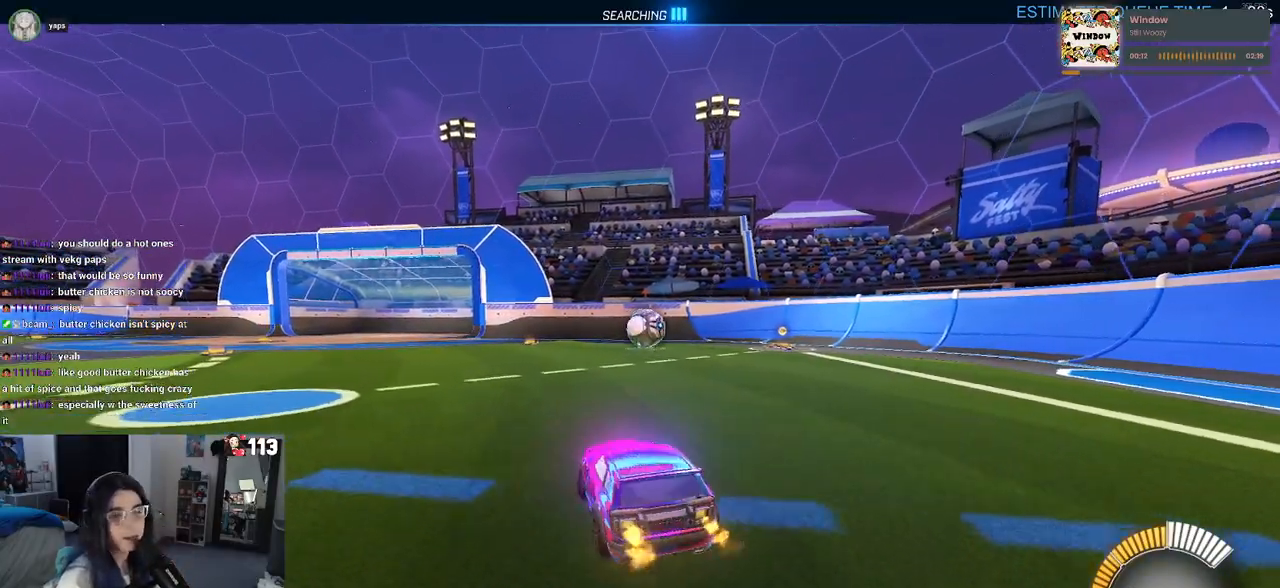
{"buttons": ["CROSS", "R1", "R2"], "left_stick": "up-right", "right_stick": "center", "events": [[67, "left_stick", "center"], [83, "R1", "down"], [200, "left_stick", "left"], [300, "CROSS", "down"], [333, "left_stick", "up-right"], [383, "CROSS", "up"], [433, "CROSS", "down"]]}
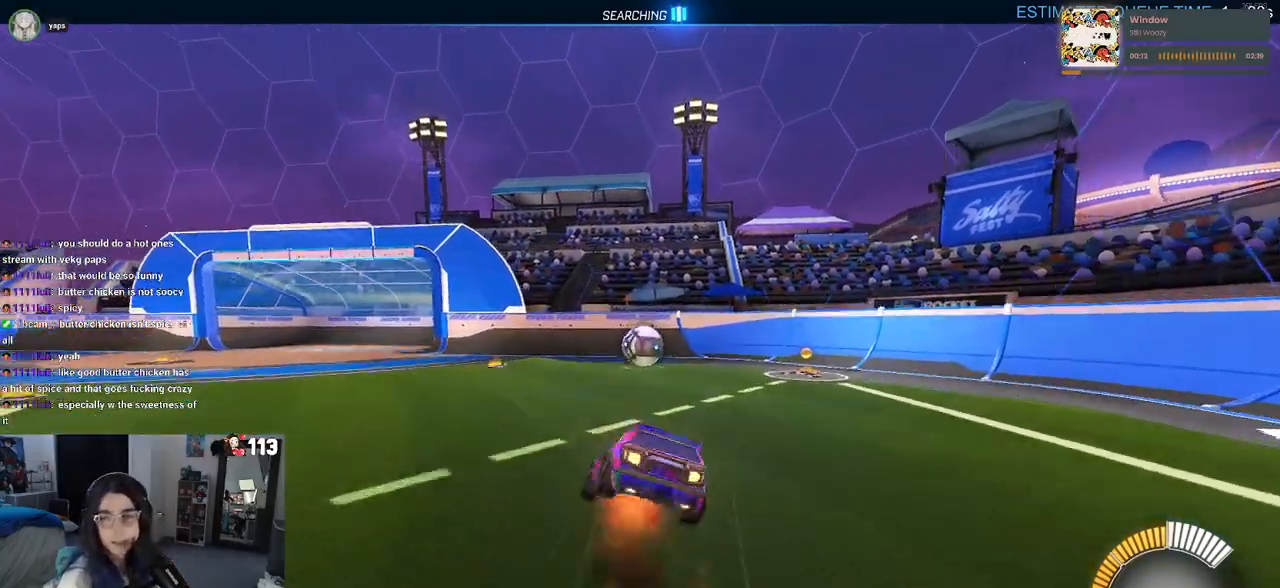
{"buttons": ["SQUARE", "R2"], "left_stick": "right", "right_stick": "center", "events": [[17, "SQUARE", "down"], [17, "left_stick", "down"], [33, "CROSS", "up"], [133, "left_stick", "down-right"], [383, "R1", "up"], [483, "left_stick", "right"]]}
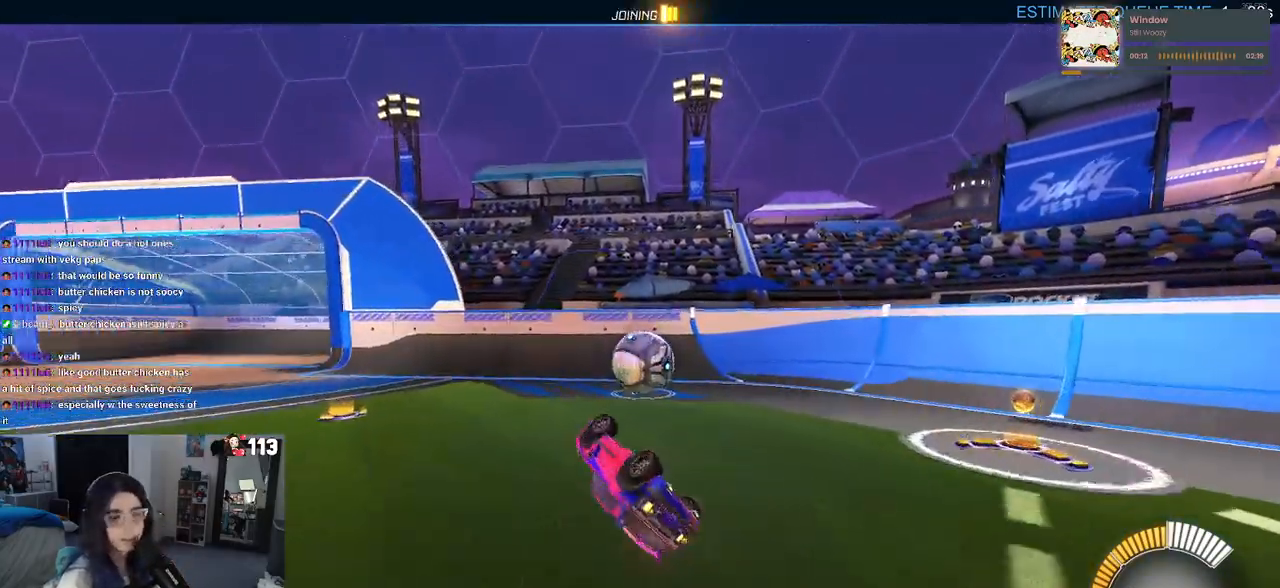
{"buttons": ["R2"], "left_stick": "down-left", "right_stick": "center", "events": [[200, "SQUARE", "up"], [250, "left_stick", "center"], [333, "left_stick", "down-left"]]}
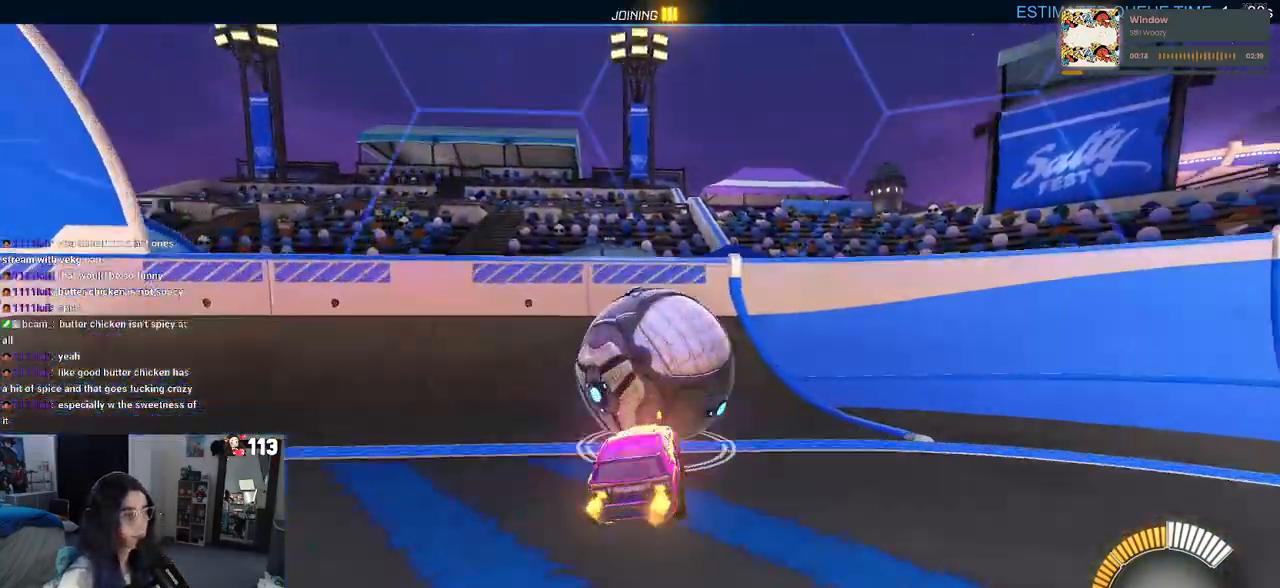
{"buttons": ["R2"], "left_stick": "center", "right_stick": "center", "events": [[17, "left_stick", "center"], [350, "left_stick", "right"], [483, "left_stick", "center"]]}
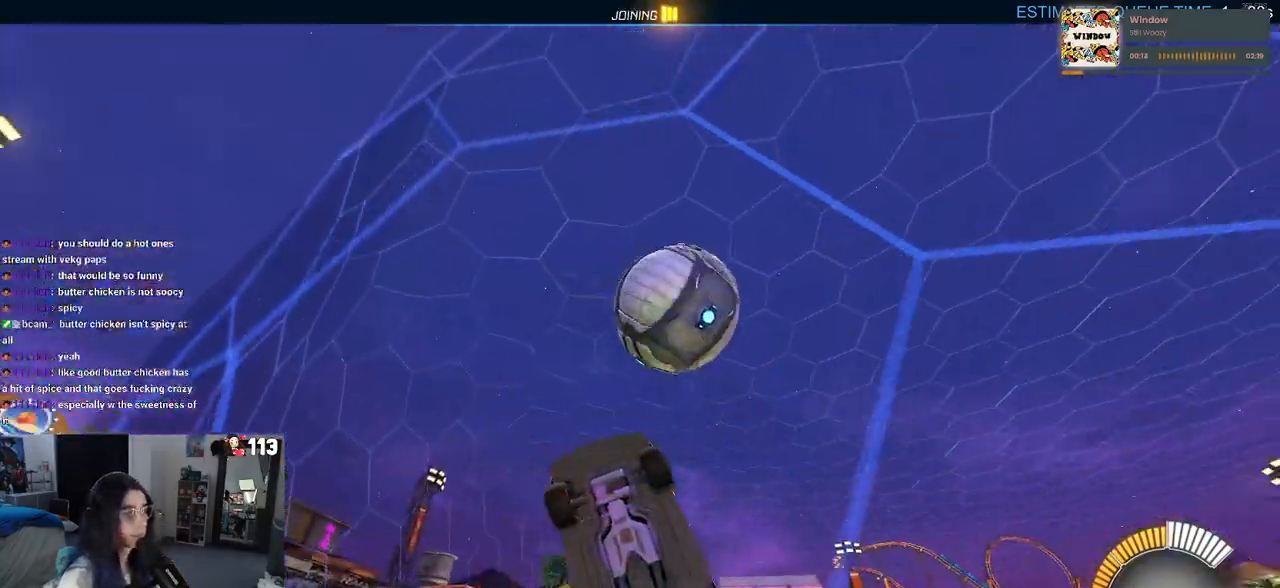
{"buttons": ["CROSS", "R2"], "left_stick": "center", "right_stick": "center", "events": [[50, "left_stick", "left"], [217, "left_stick", "center"], [467, "CROSS", "down"]]}
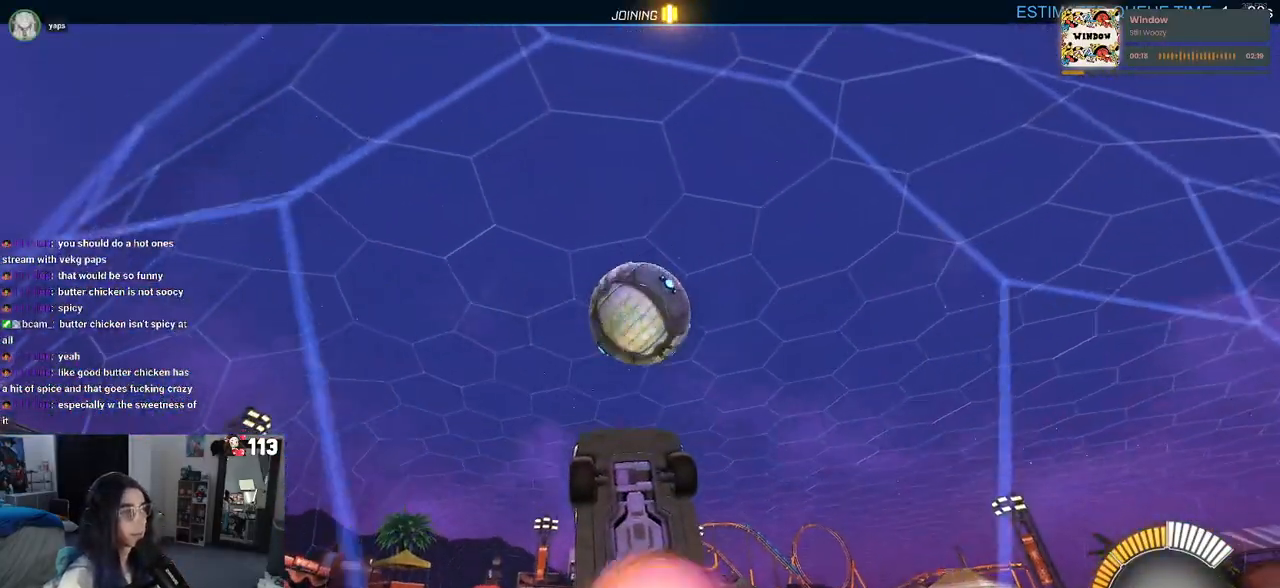
{"buttons": ["L1", "R1", "R2"], "left_stick": "center", "right_stick": "center", "events": [[17, "L1", "down"], [17, "left_stick", "down"], [117, "CROSS", "up"], [183, "left_stick", "left"], [250, "left_stick", "center"], [300, "left_stick", "right"], [417, "R1", "down"], [467, "left_stick", "center"]]}
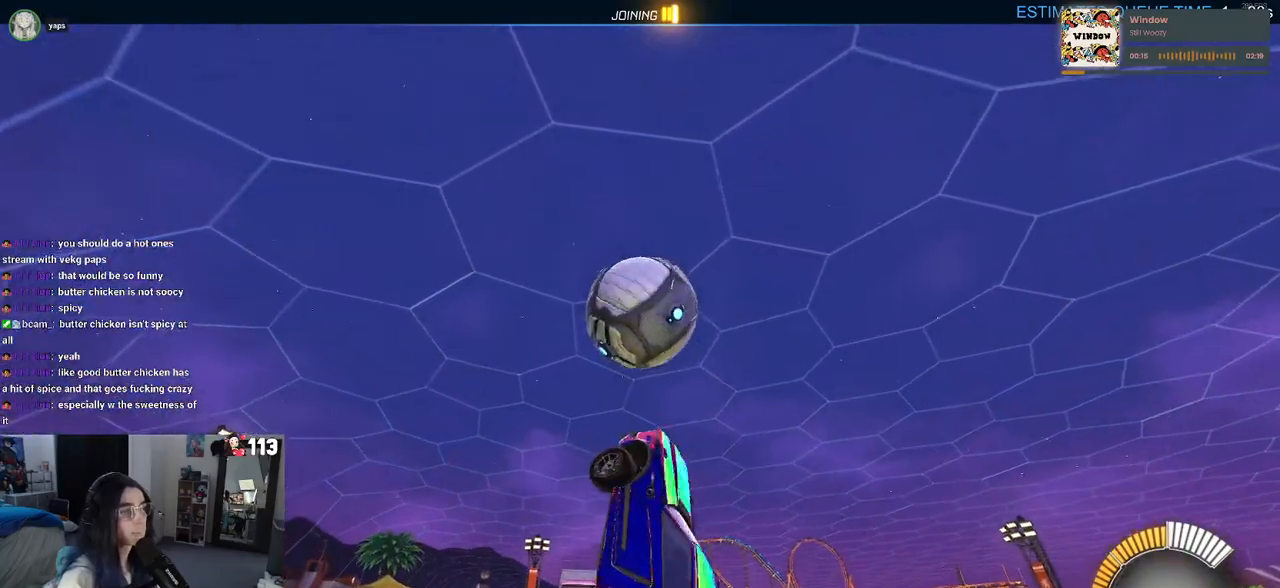
{"buttons": ["R1", "R2"], "left_stick": "up-left", "right_stick": "center", "events": [[50, "left_stick", "up"], [100, "L1", "up"], [150, "left_stick", "center"], [483, "left_stick", "up-left"]]}
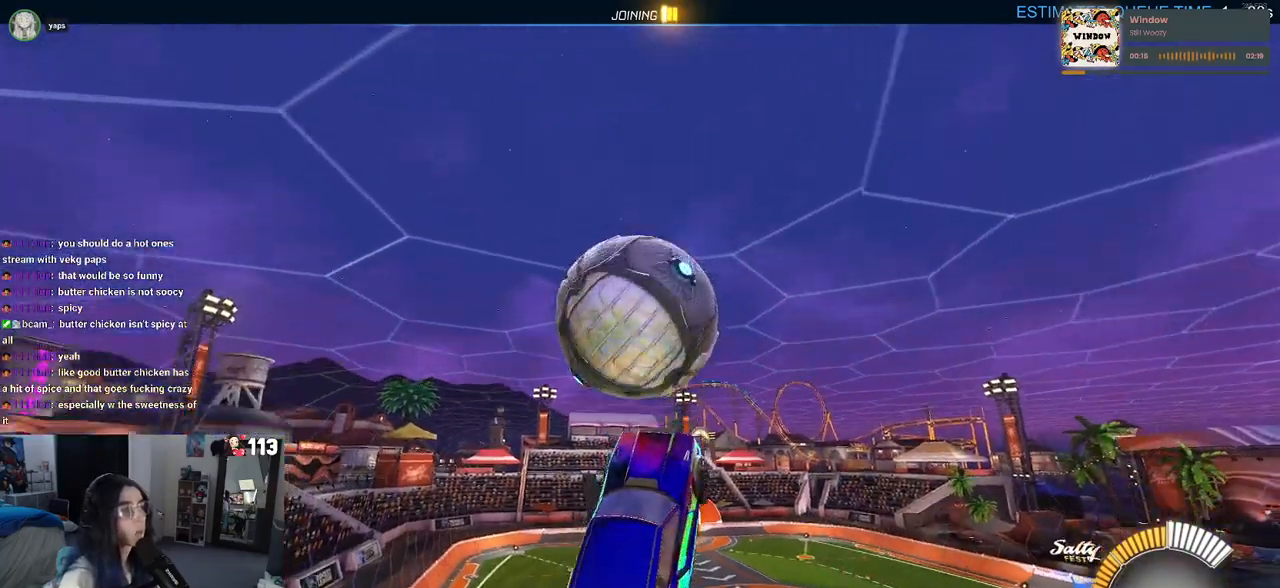
{"buttons": ["R1"], "left_stick": "down-right", "right_stick": "center", "events": [[50, "CROSS", "down"], [117, "left_stick", "down"], [150, "CROSS", "up"], [250, "left_stick", "down-right"], [467, "R2", "up"]]}
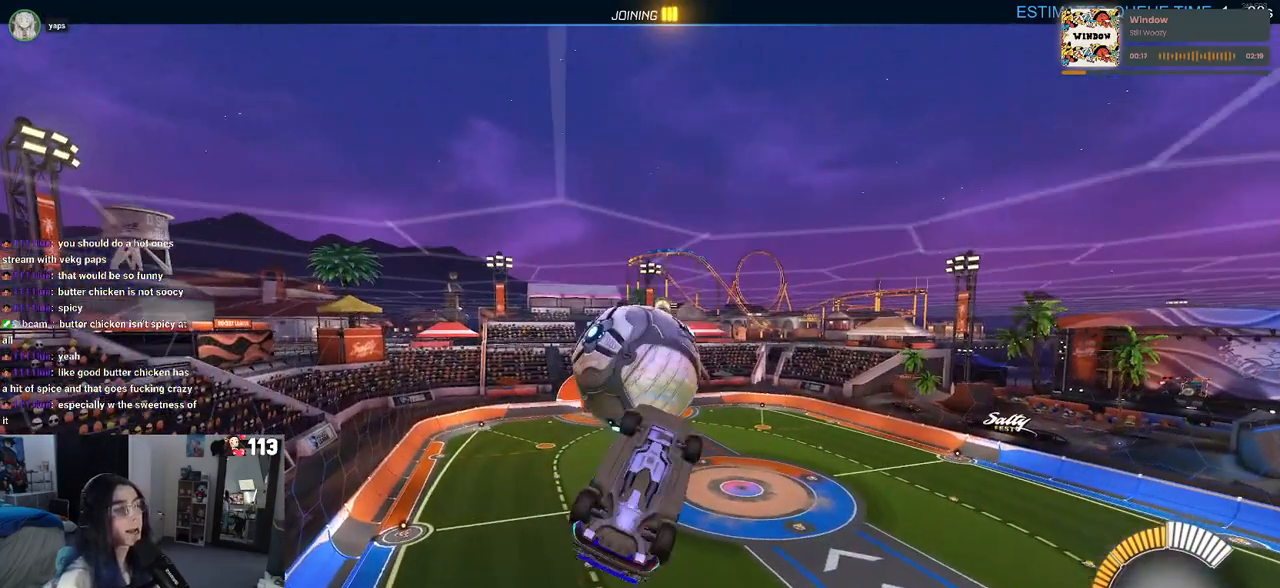
{"buttons": [], "left_stick": "center", "right_stick": "center", "events": [[17, "R1", "up"], [117, "left_stick", "center"]]}